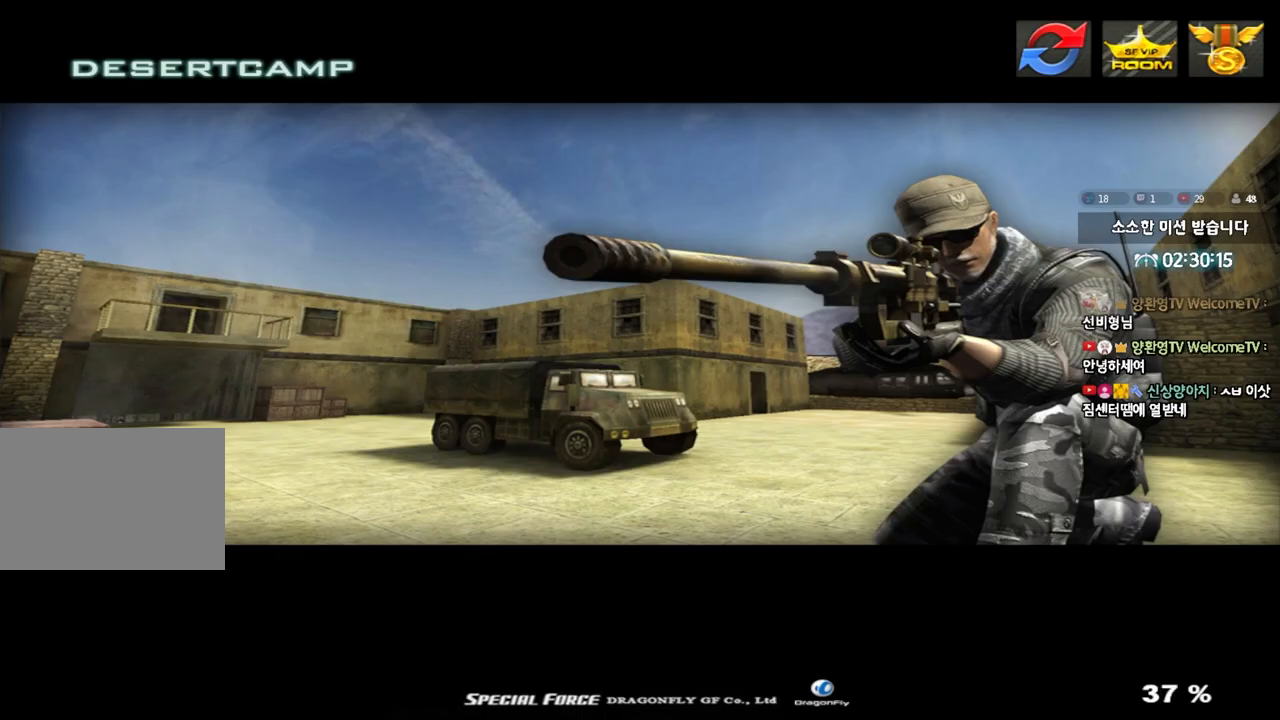
Gameplay with keyboard; each line is a JSON object with the keys held at the frame after it. "events" lists presses ("down") and releases ("up") of "a", "ctrl", "d", "e", "f", "q", "r", "s", "shift", "space", "tab" and "w" between this image and that frame as [ms after this image, input, new state], when the widget could be followed in between. No other keys are recorded. Mouse input is not recorded.
{"keys": [], "events": []}
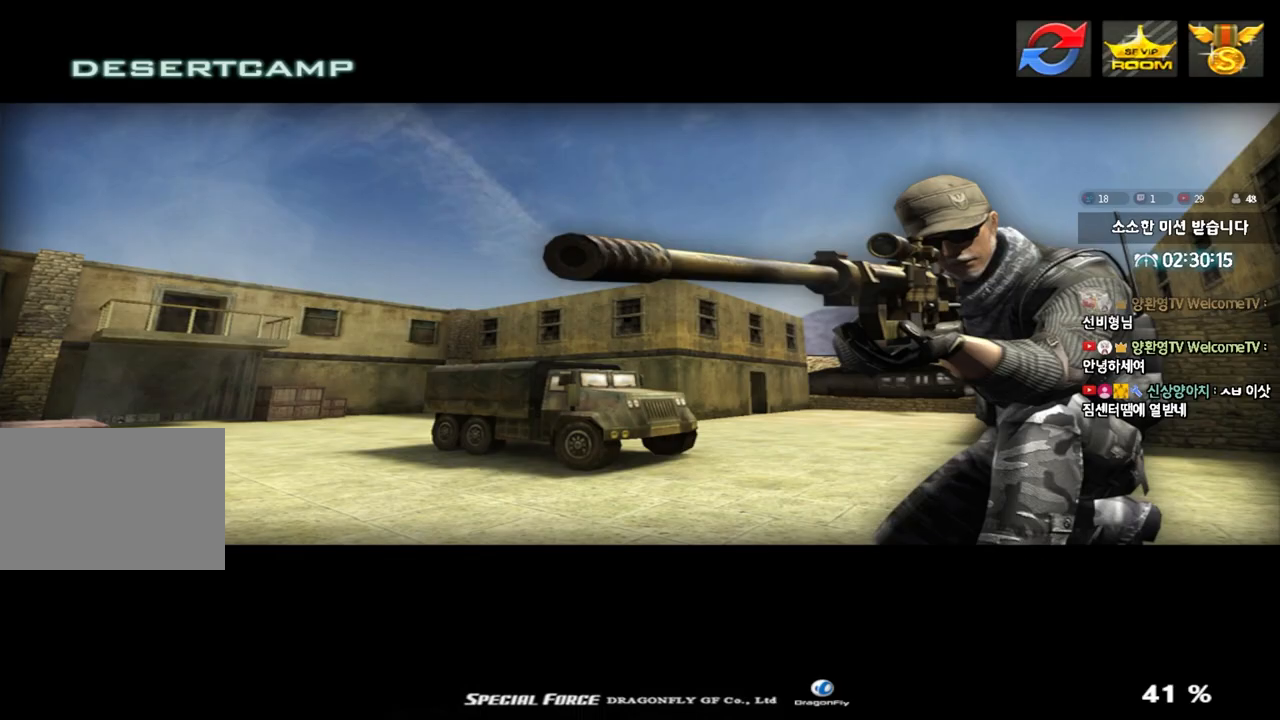
{"keys": [], "events": []}
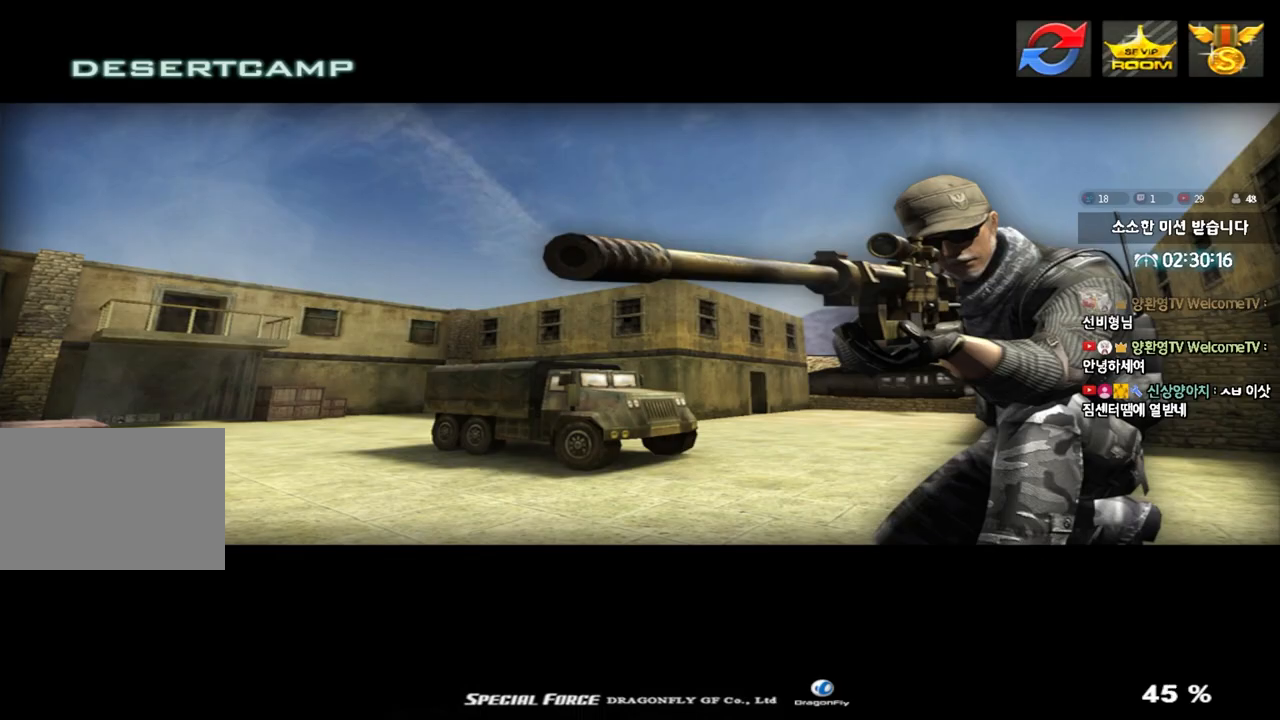
{"keys": ["a", "w"], "events": [[267, "a", "down"], [267, "w", "down"]]}
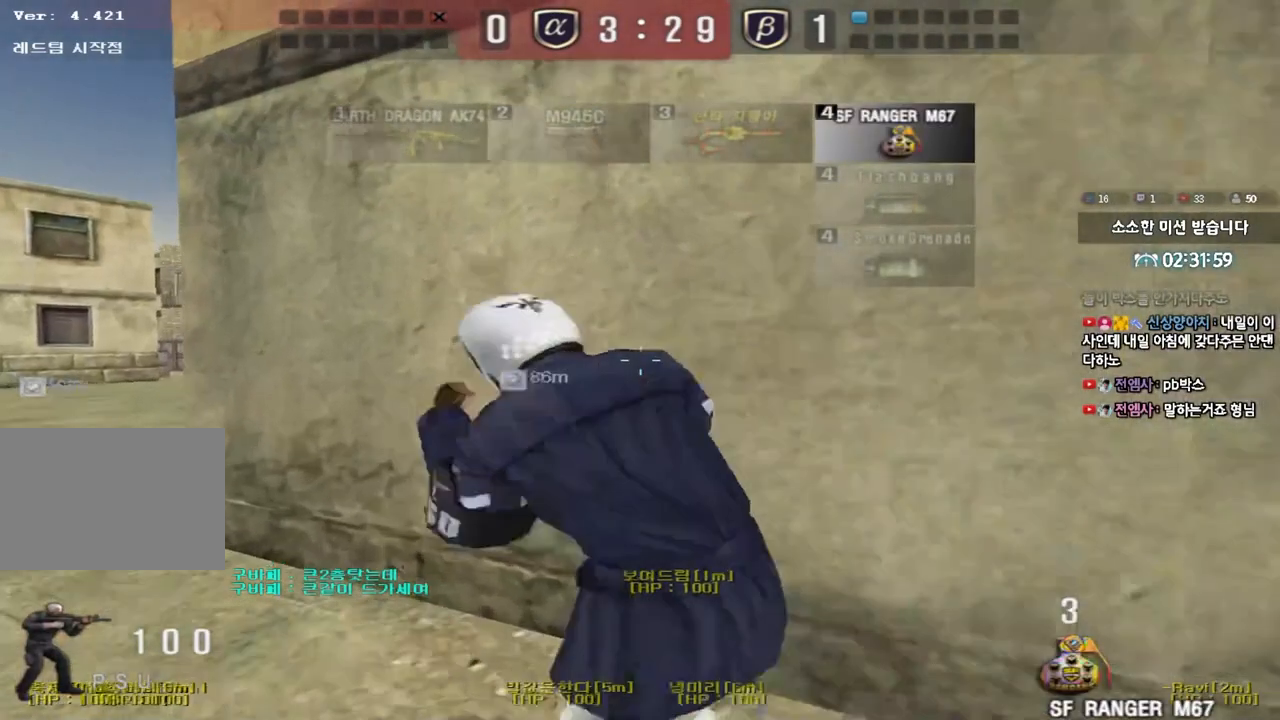
{"keys": ["a", "w"], "events": []}
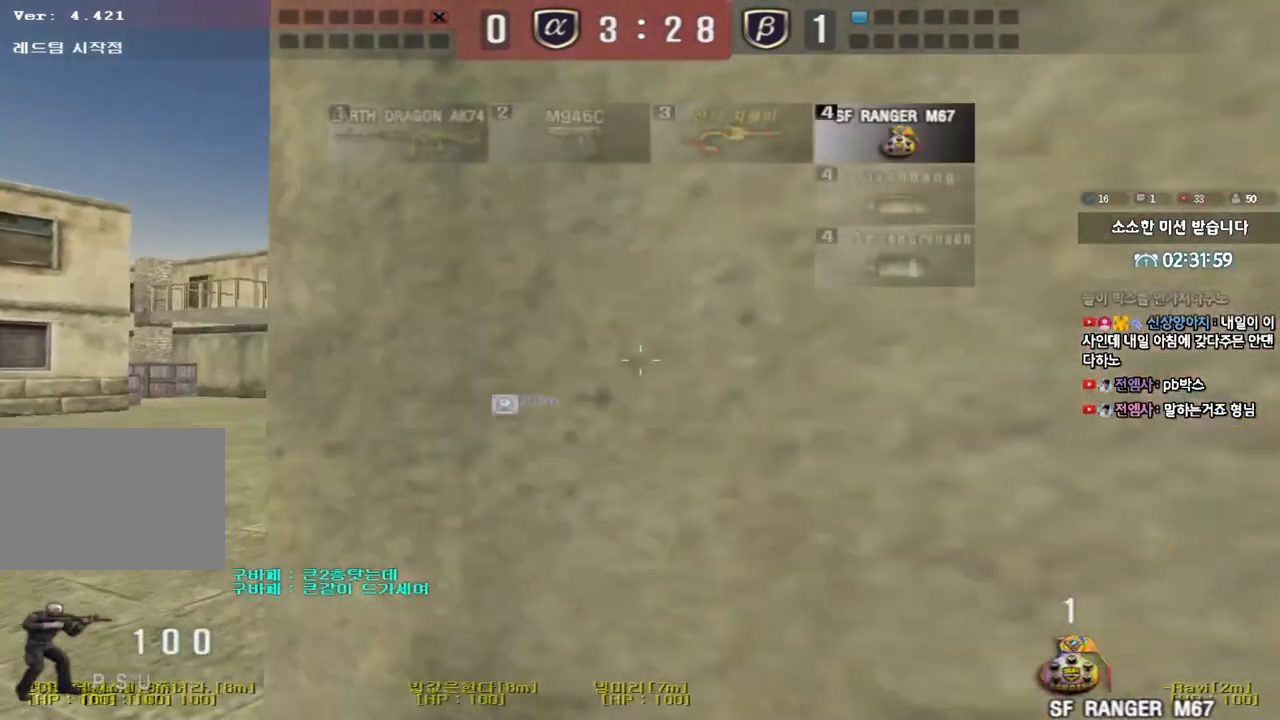
{"keys": ["d", "tab", "w"], "events": [[167, "a", "up"], [183, "d", "down"], [350, "tab", "down"]]}
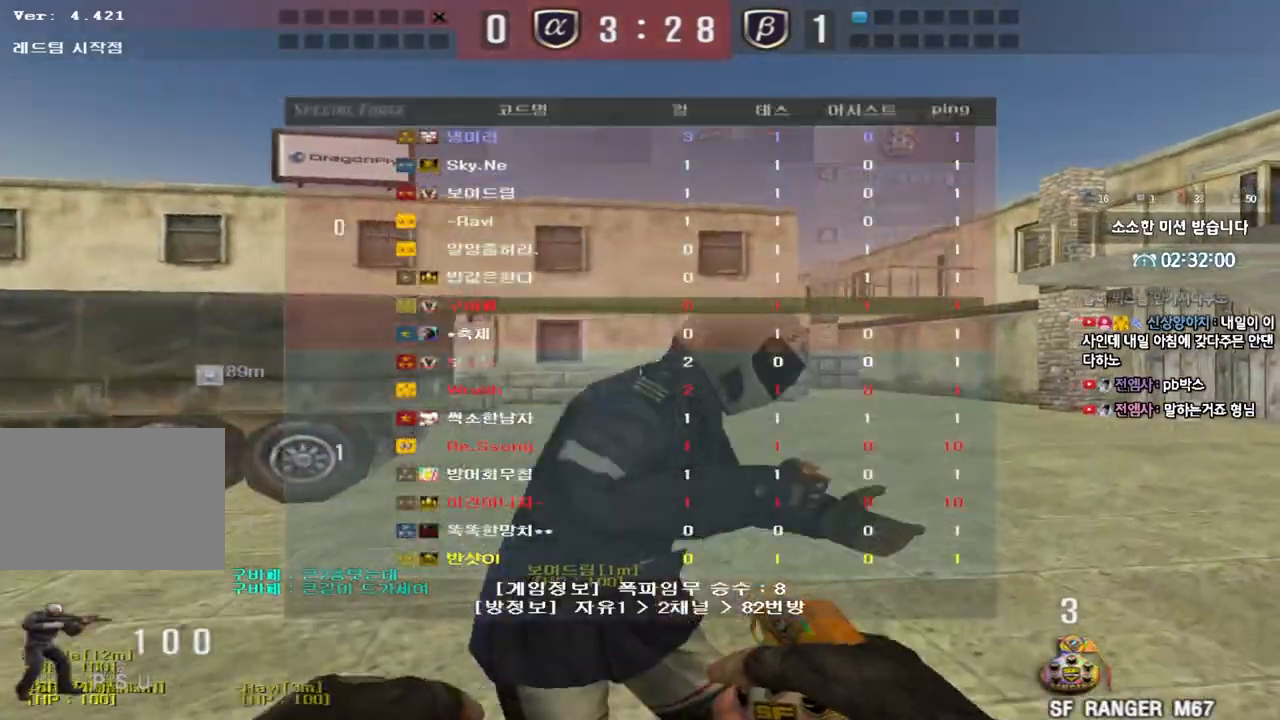
{"keys": ["d", "tab", "w"], "events": []}
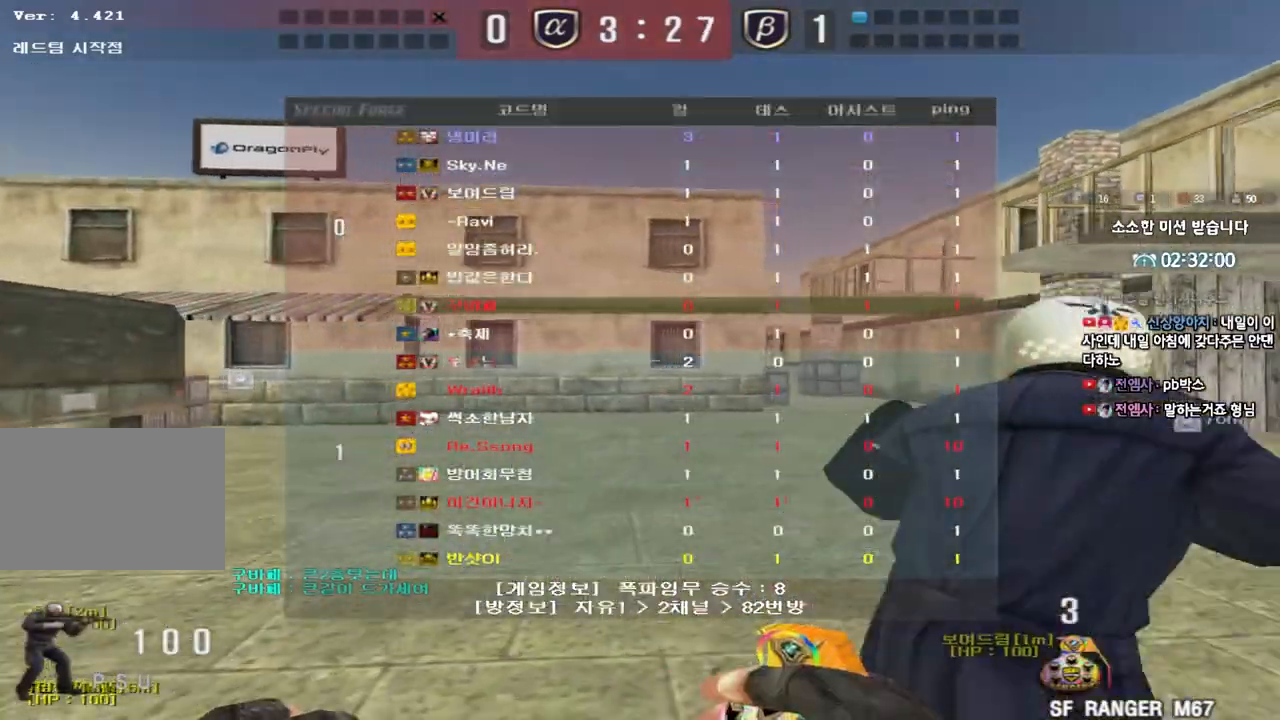
{"keys": ["d", "tab", "w"], "events": []}
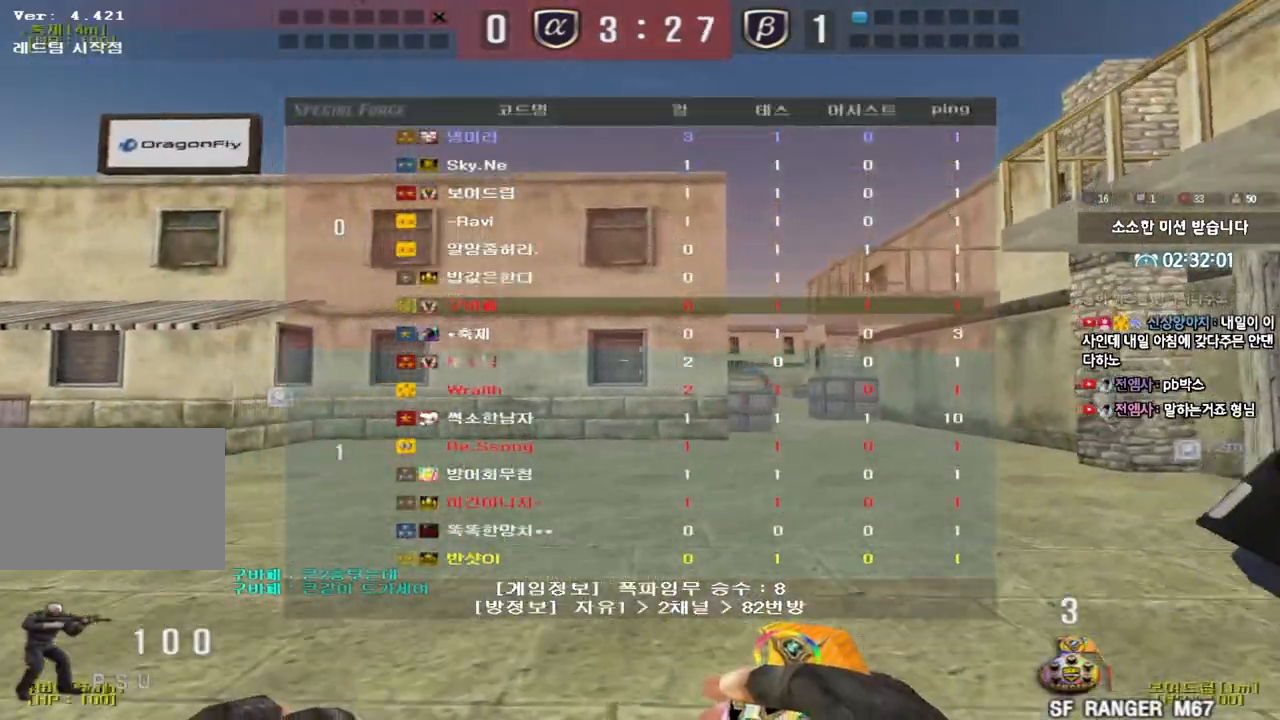
{"keys": ["d", "tab", "w"], "events": []}
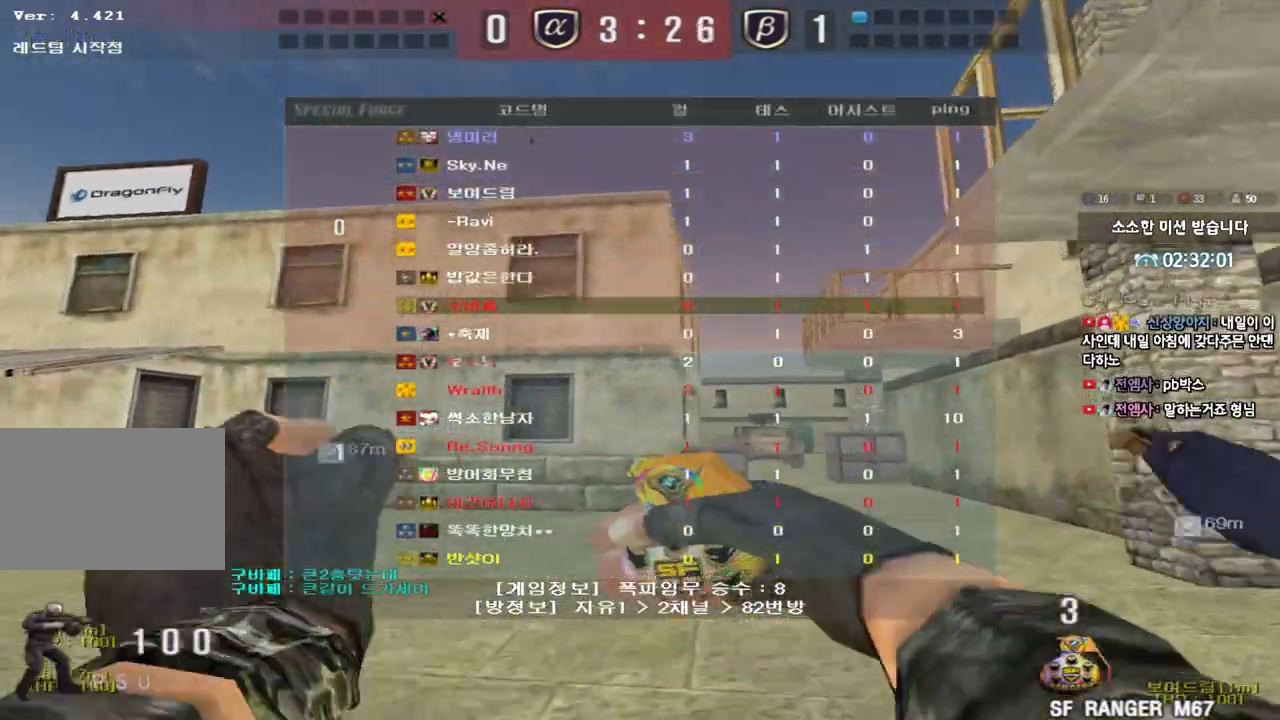
{"keys": ["a", "w"], "events": [[50, "tab", "up"], [250, "d", "up"], [500, "a", "down"]]}
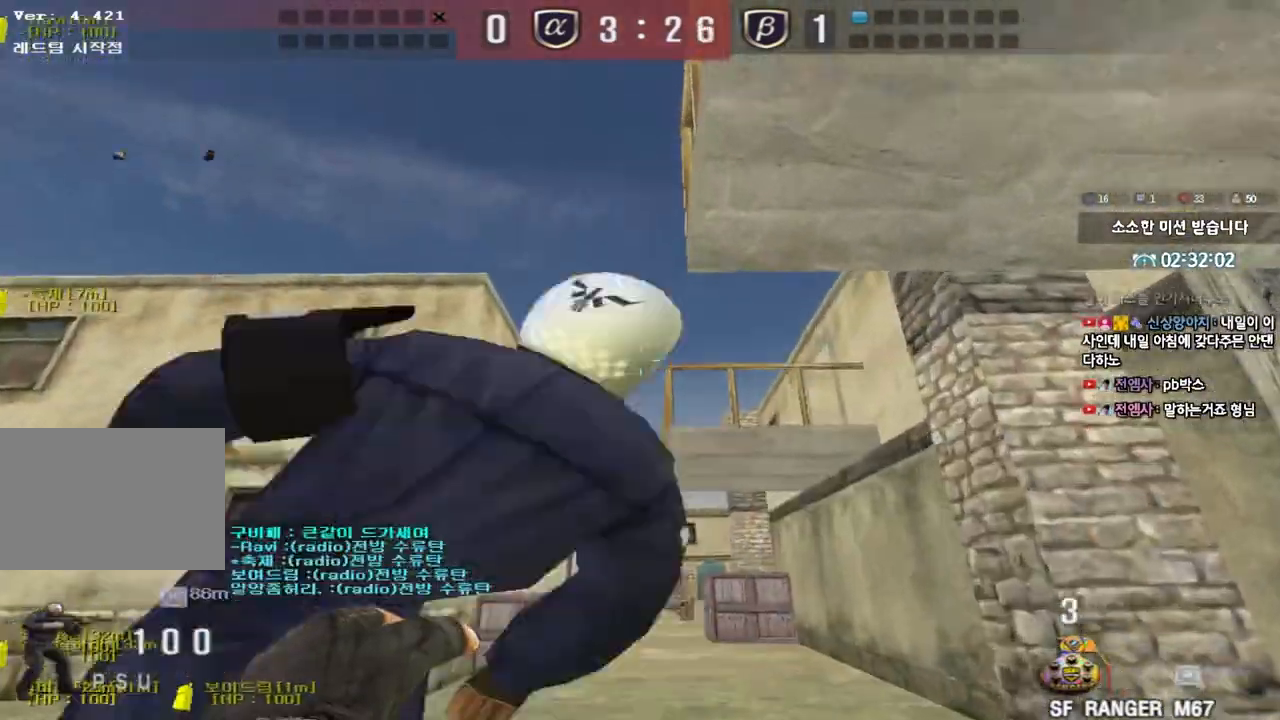
{"keys": ["w"], "events": [[100, "a", "up"]]}
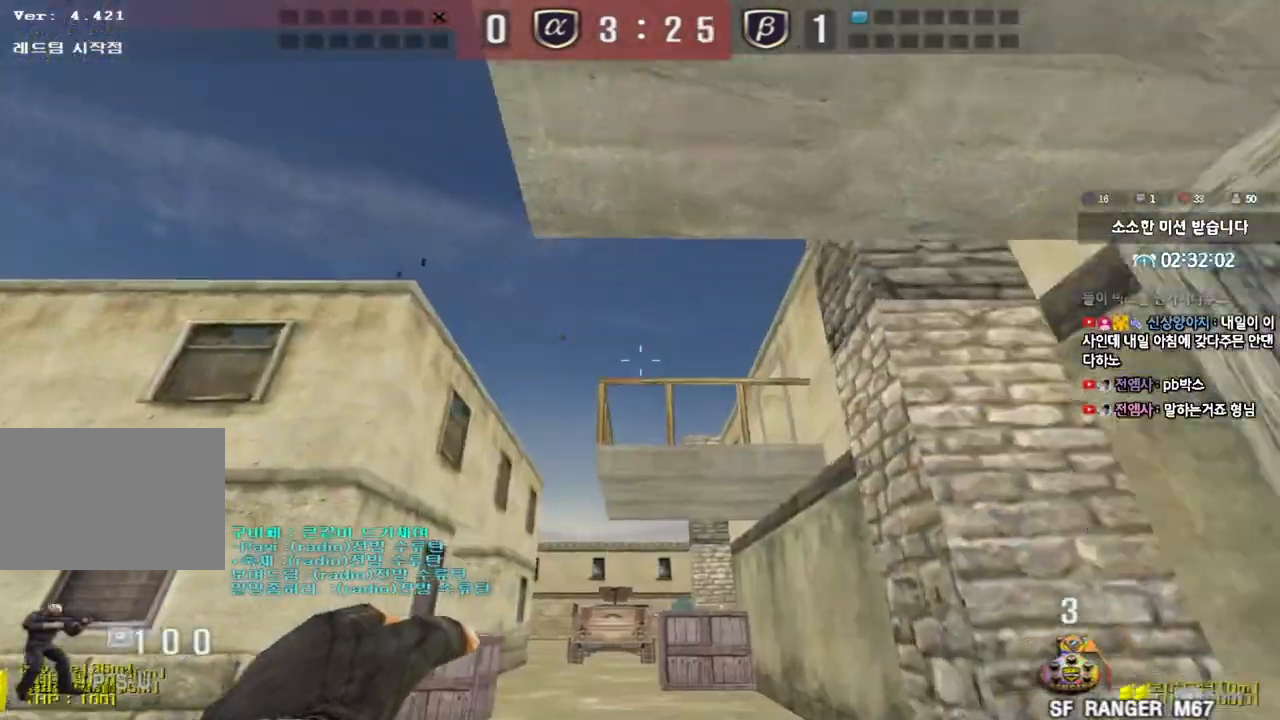
{"keys": ["a", "s"], "events": [[33, "a", "down"], [33, "space", "down"], [33, "w", "up"], [133, "s", "down"], [167, "space", "up"]]}
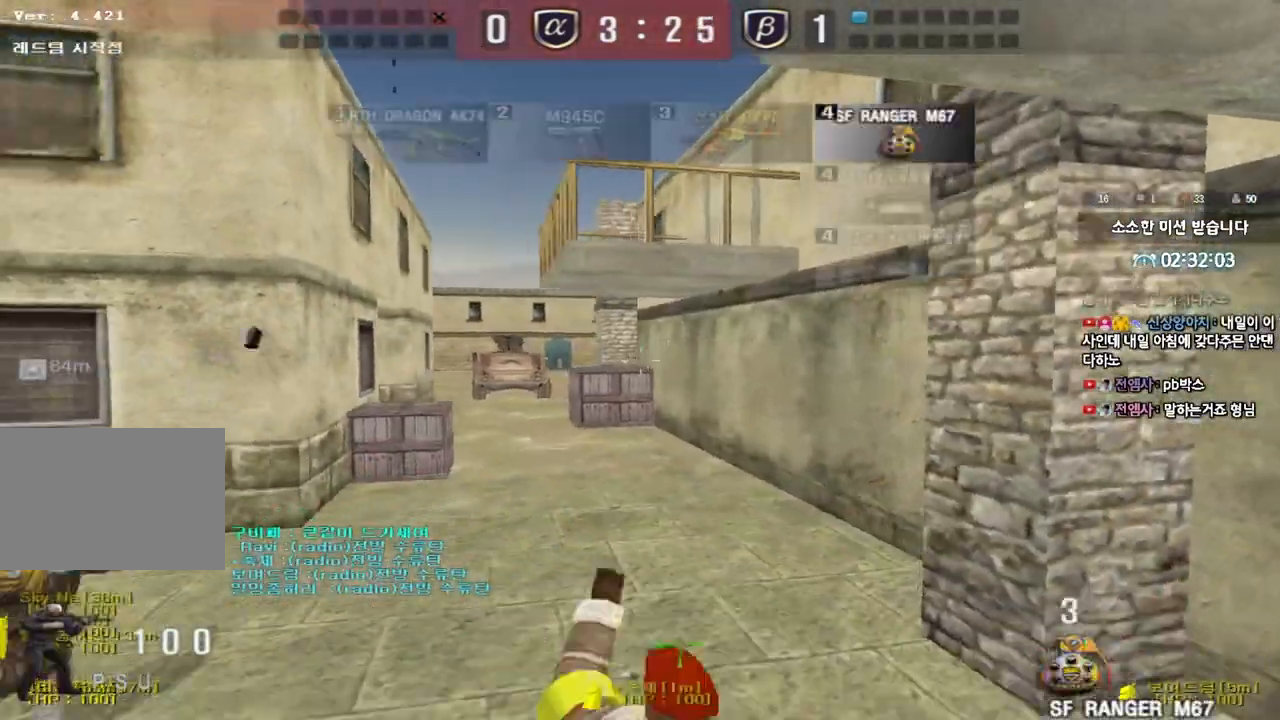
{"keys": [], "events": [[433, "a", "up"], [433, "s", "up"]]}
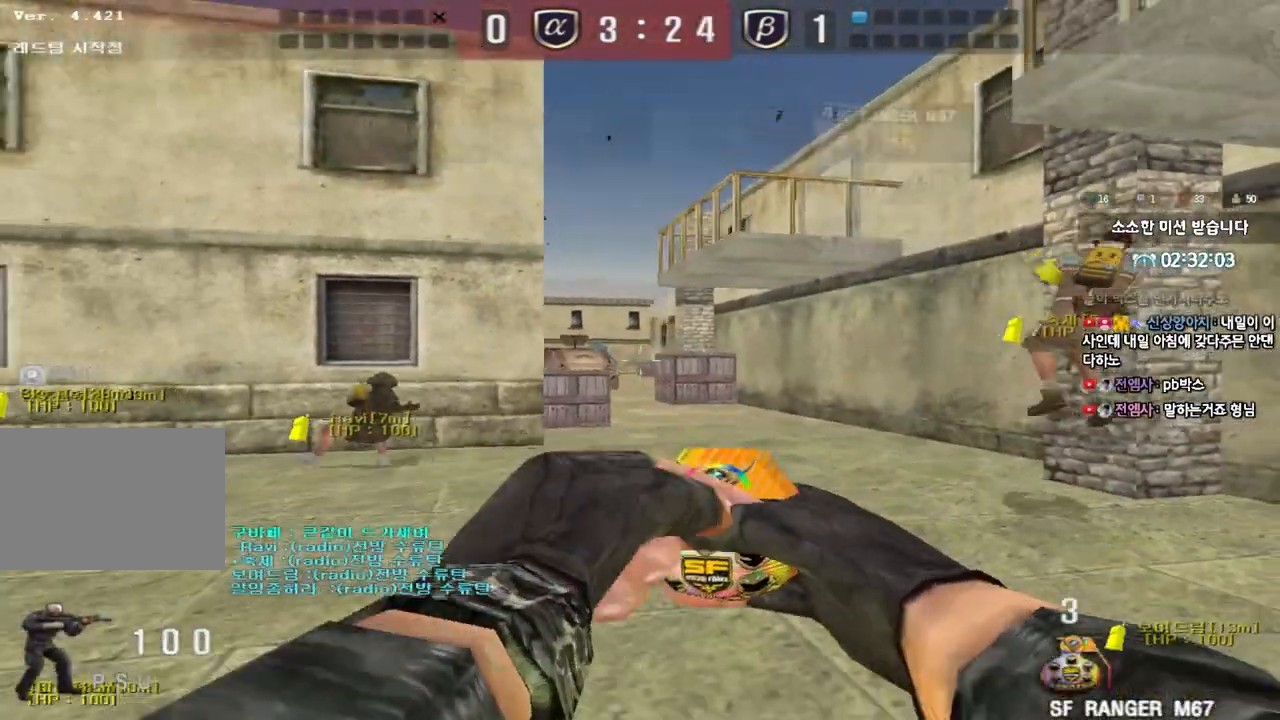
{"keys": ["a", "w"], "events": [[217, "a", "down"], [433, "w", "down"]]}
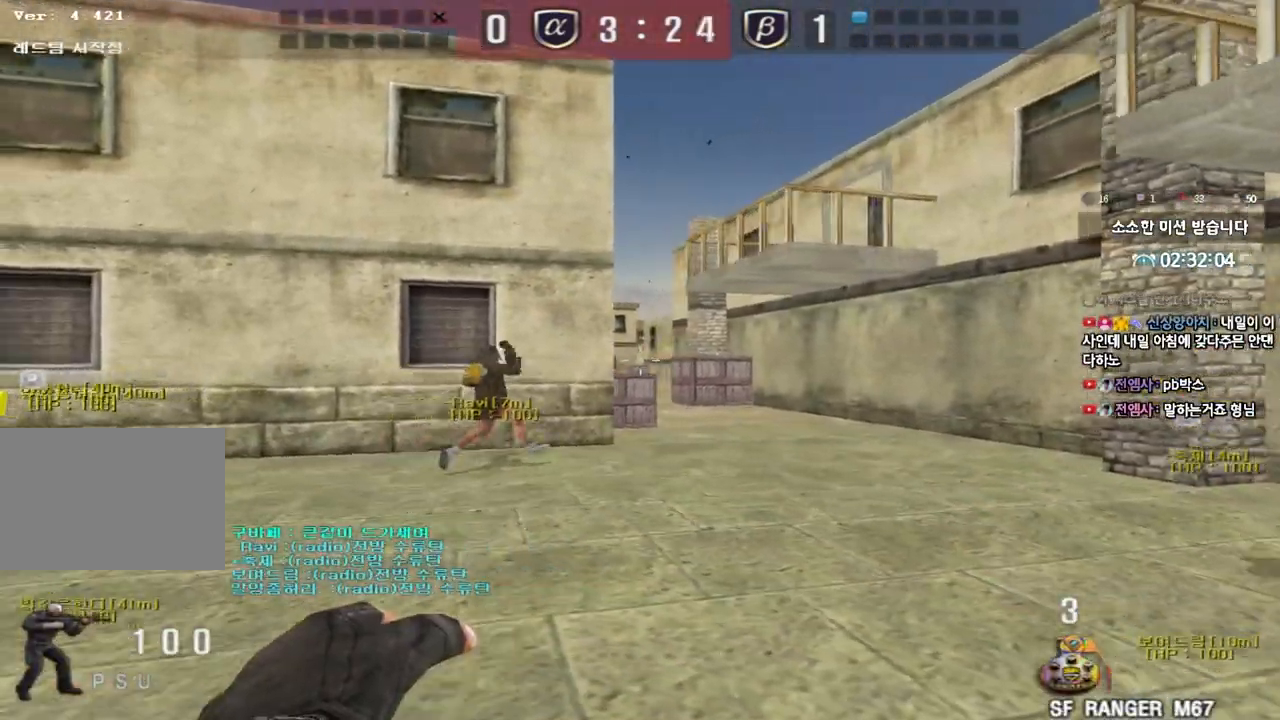
{"keys": ["shift", "w"], "events": [[117, "shift", "down"], [467, "a", "up"]]}
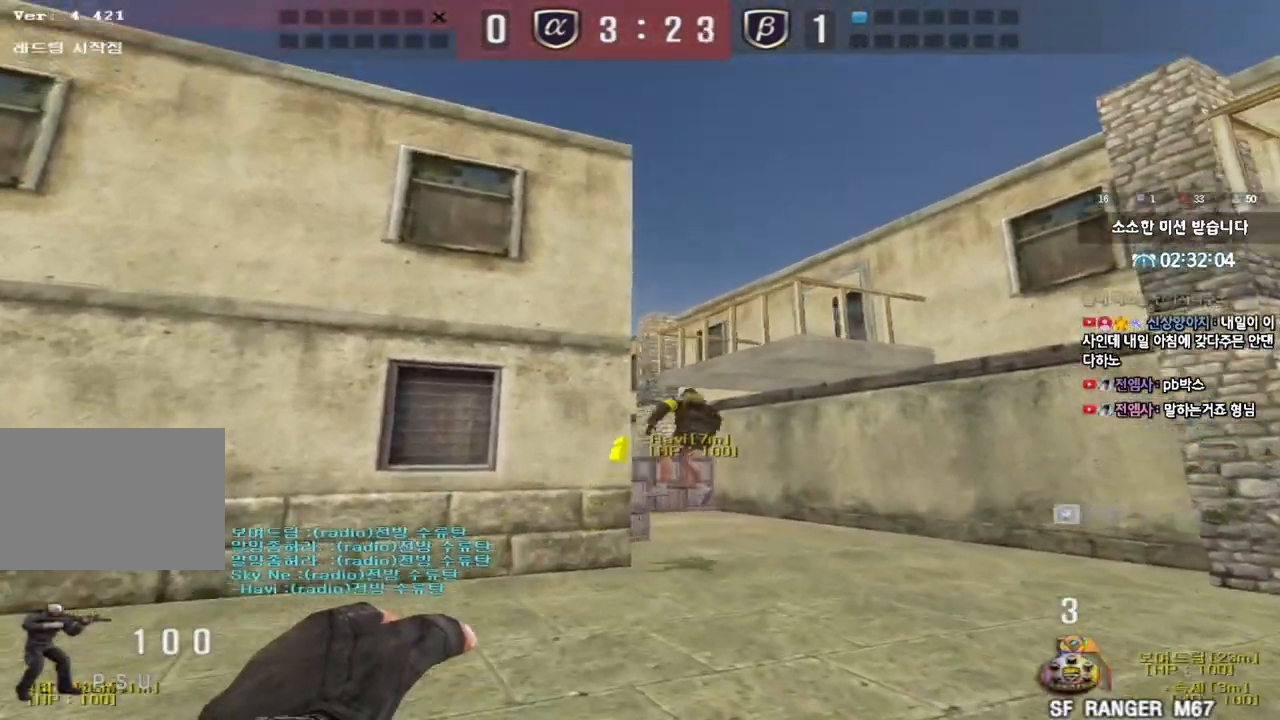
{"keys": ["w"], "events": [[33, "d", "down"], [117, "d", "up"], [400, "shift", "up"]]}
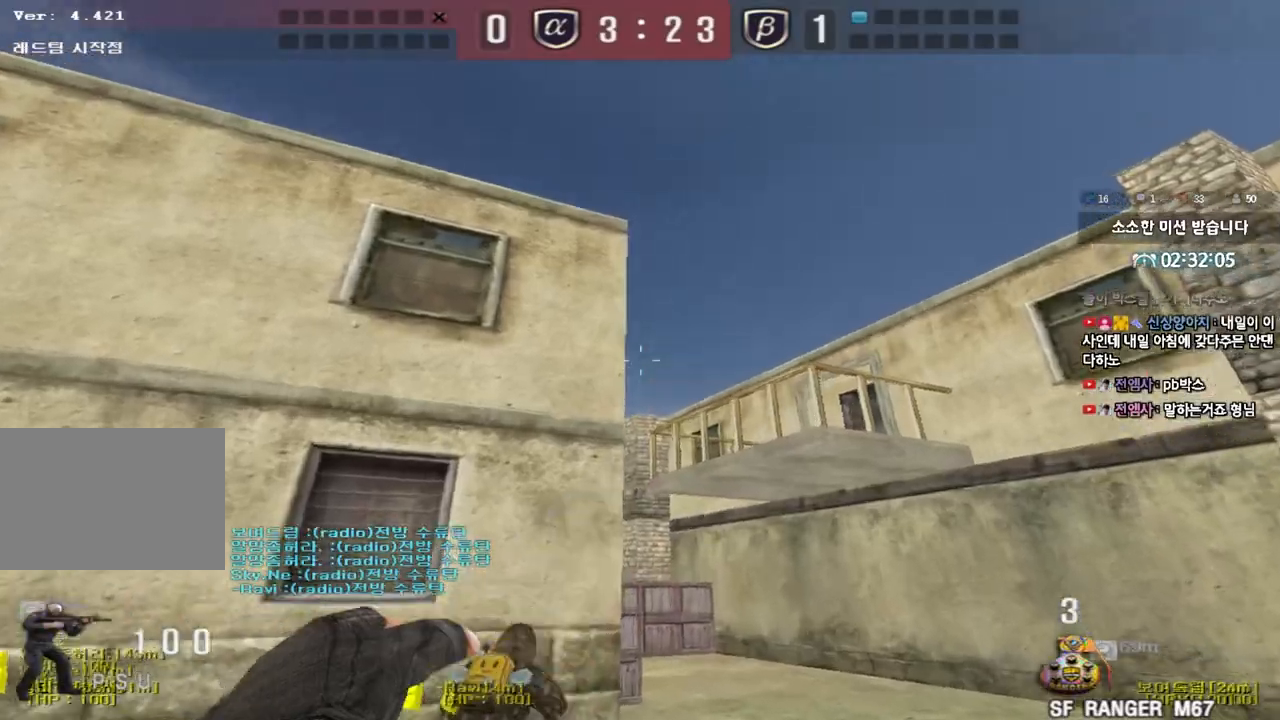
{"keys": ["a", "s"], "events": [[100, "space", "down"], [117, "w", "up"], [200, "space", "up"], [217, "a", "down"], [233, "s", "down"]]}
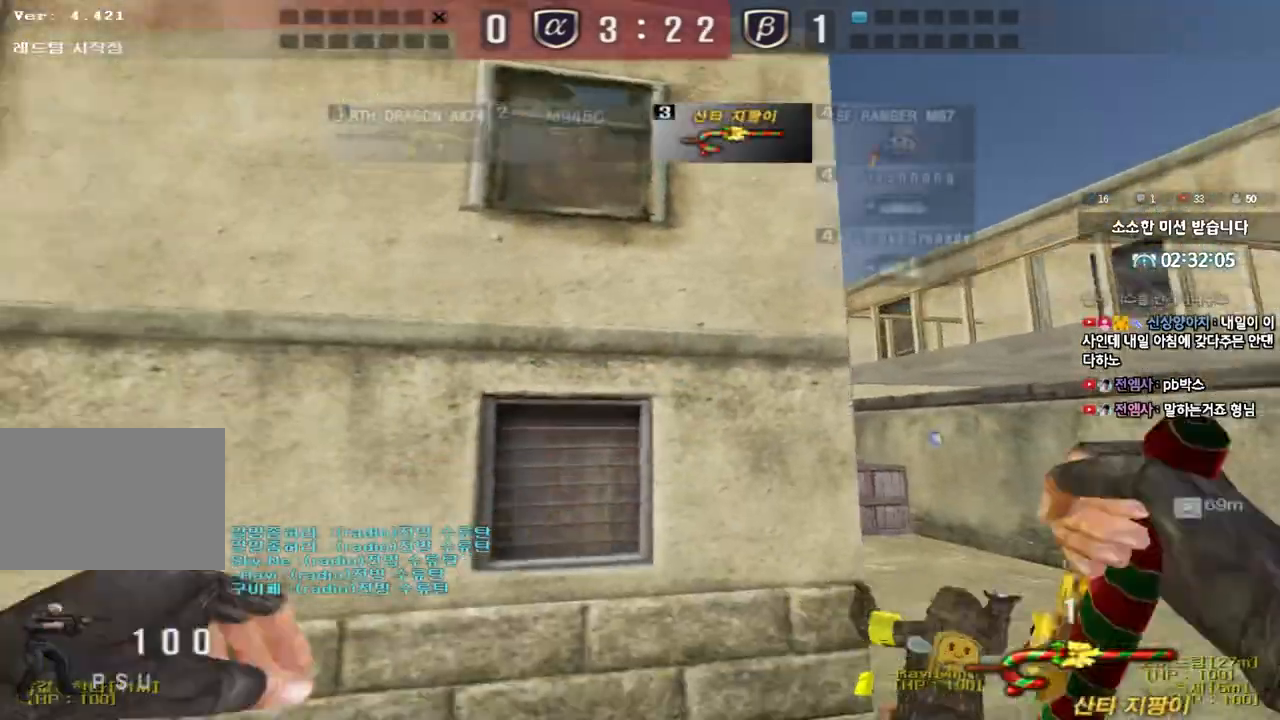
{"keys": ["d", "s"], "events": [[167, "a", "up"], [250, "d", "down"]]}
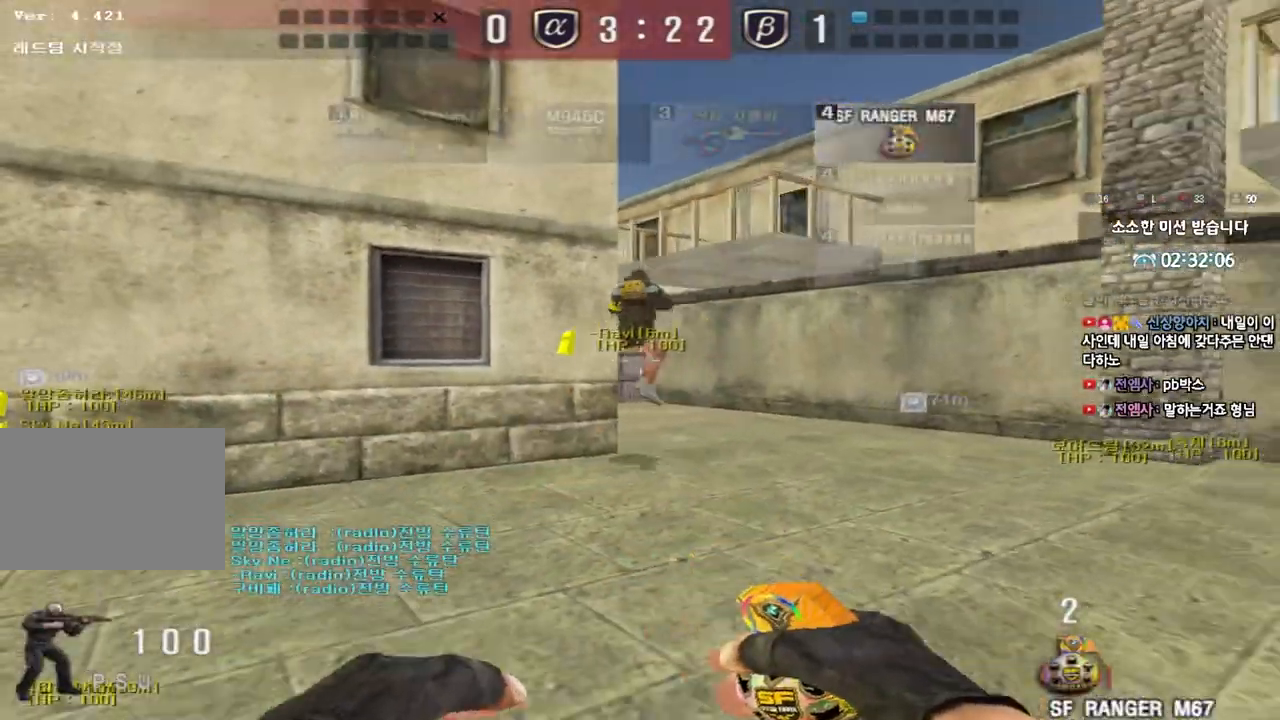
{"keys": ["ctrl", "space"], "events": [[50, "s", "up"], [133, "w", "down"], [467, "ctrl", "down"], [467, "d", "up"], [483, "w", "up"], [500, "space", "down"]]}
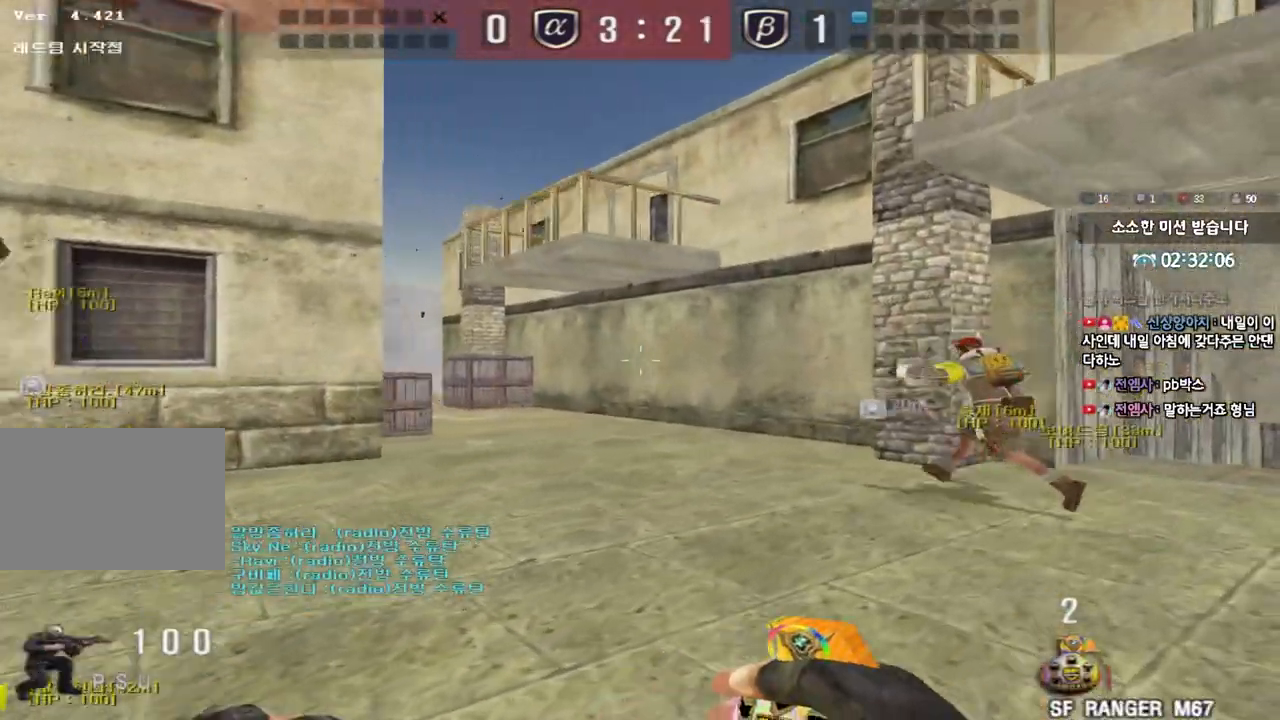
{"keys": ["a", "s"], "events": [[67, "space", "up"], [100, "a", "down"], [100, "ctrl", "up"], [100, "s", "down"], [217, "ctrl", "down"], [367, "ctrl", "up"]]}
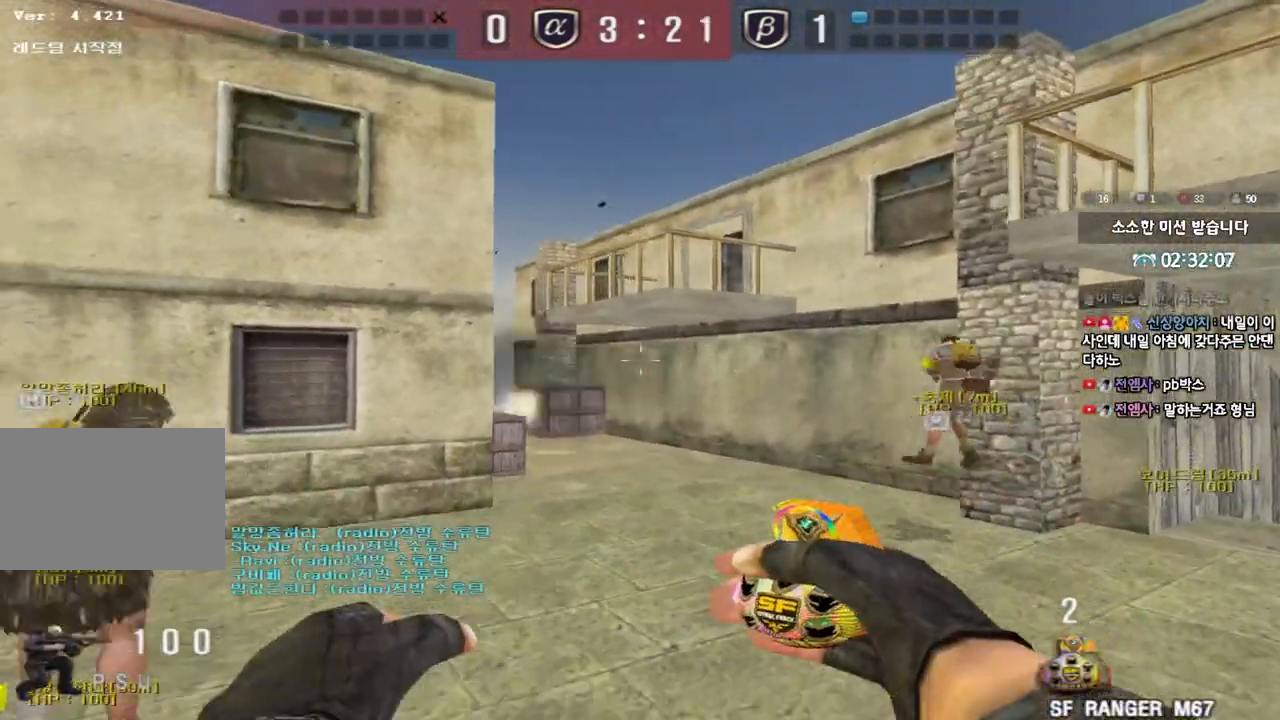
{"keys": ["d", "w"], "events": [[17, "s", "up"], [200, "w", "down"], [233, "a", "up"], [417, "d", "down"]]}
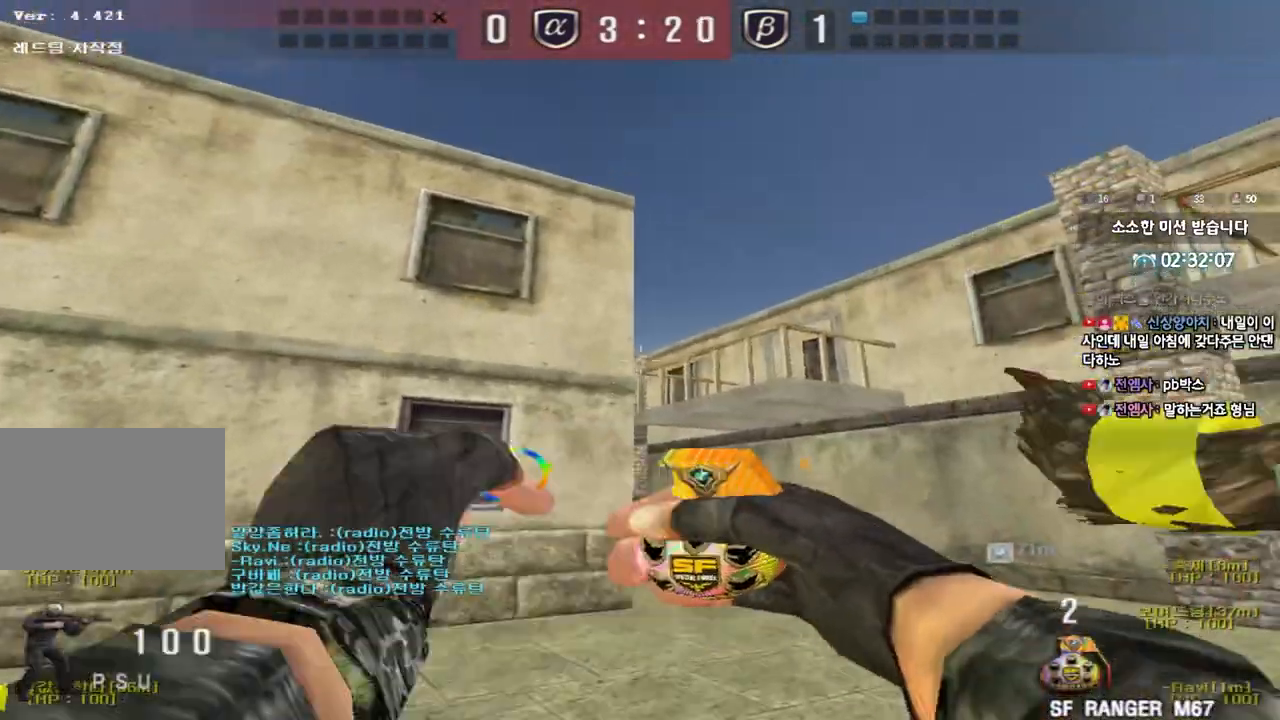
{"keys": ["space"], "events": [[67, "d", "up"], [483, "space", "down"], [500, "w", "up"]]}
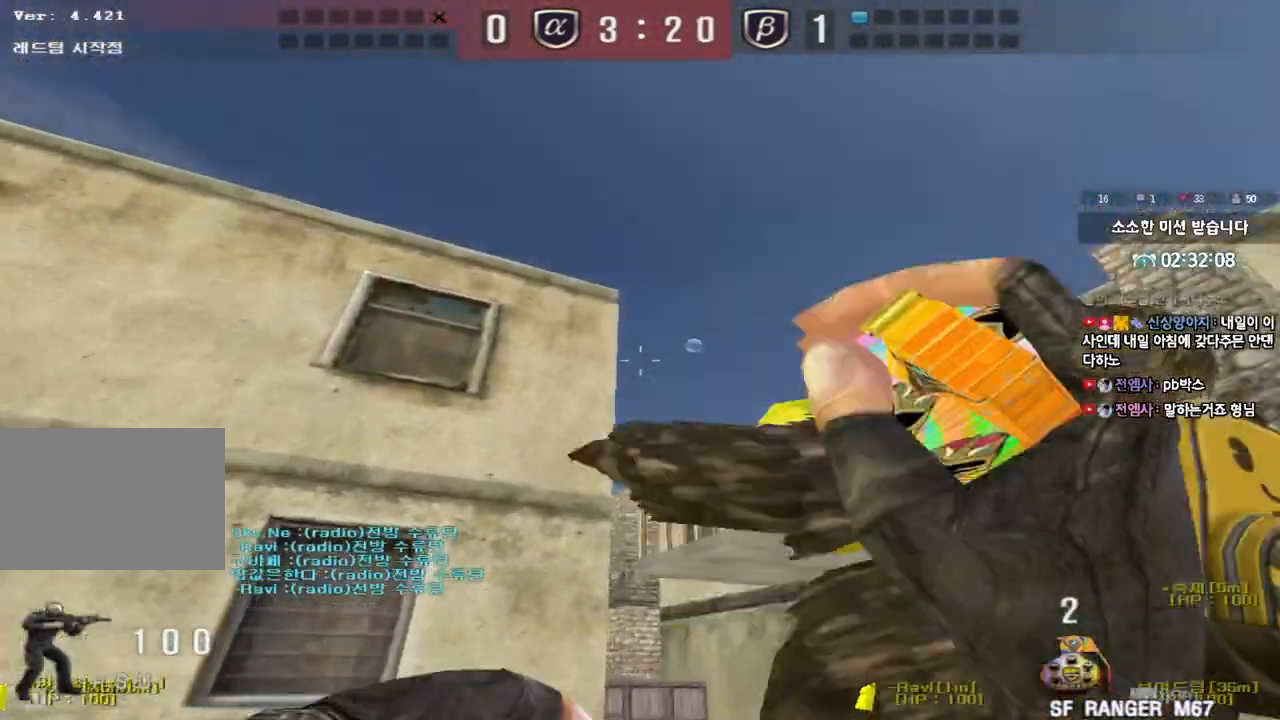
{"keys": ["d", "s"], "events": [[100, "s", "down"], [100, "space", "up"], [117, "a", "down"], [433, "a", "up"], [500, "d", "down"]]}
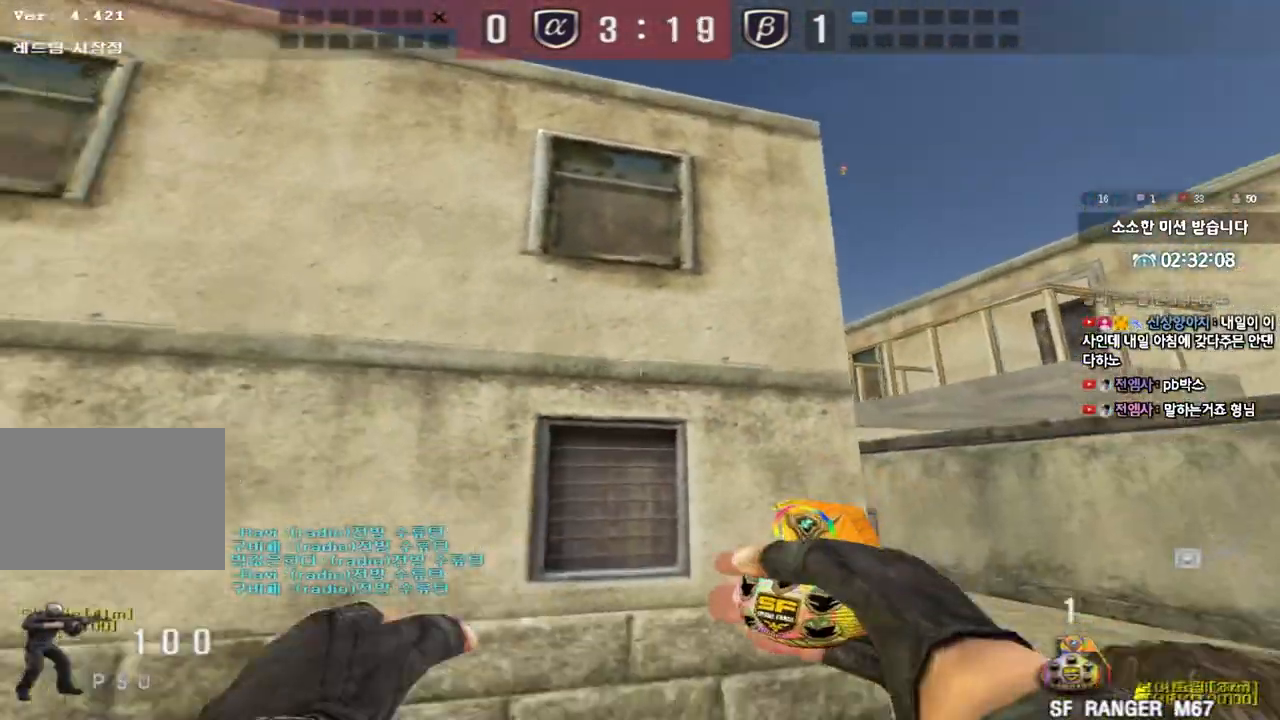
{"keys": ["d", "w"], "events": [[283, "s", "up"], [417, "w", "down"]]}
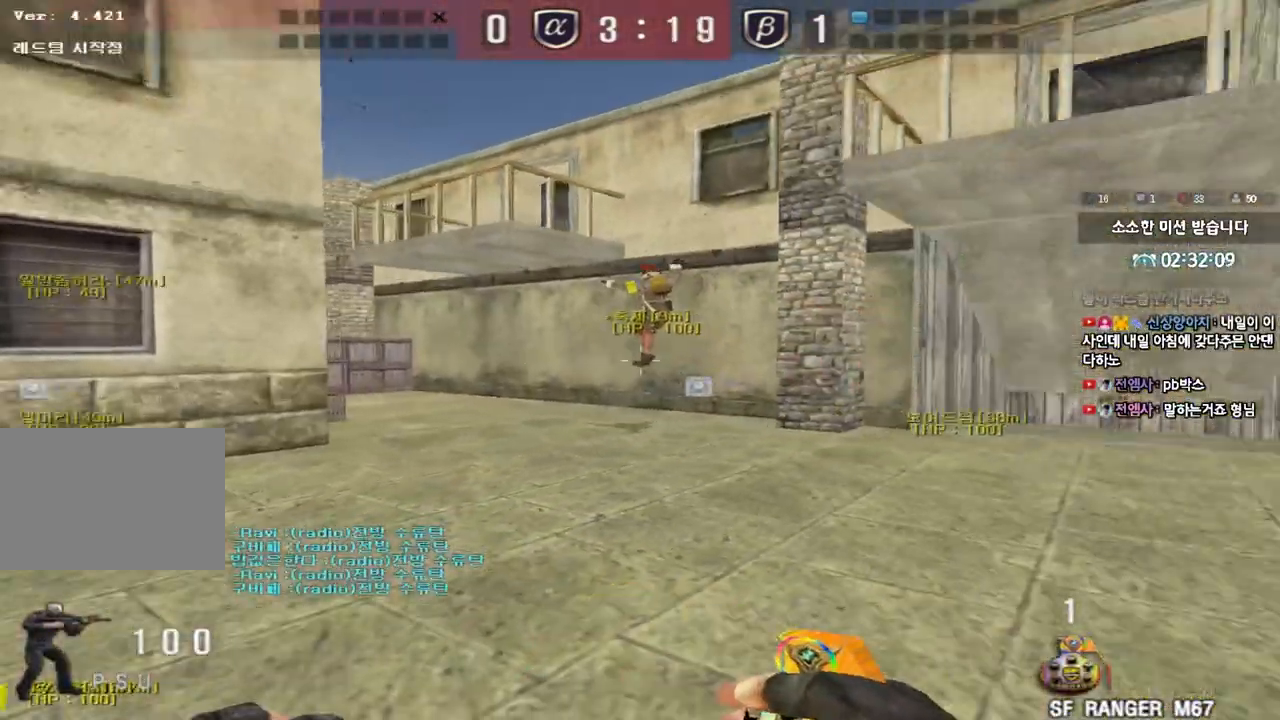
{"keys": ["shift"], "events": [[250, "d", "up"], [250, "shift", "down"], [267, "w", "up"], [317, "space", "down"], [383, "space", "up"]]}
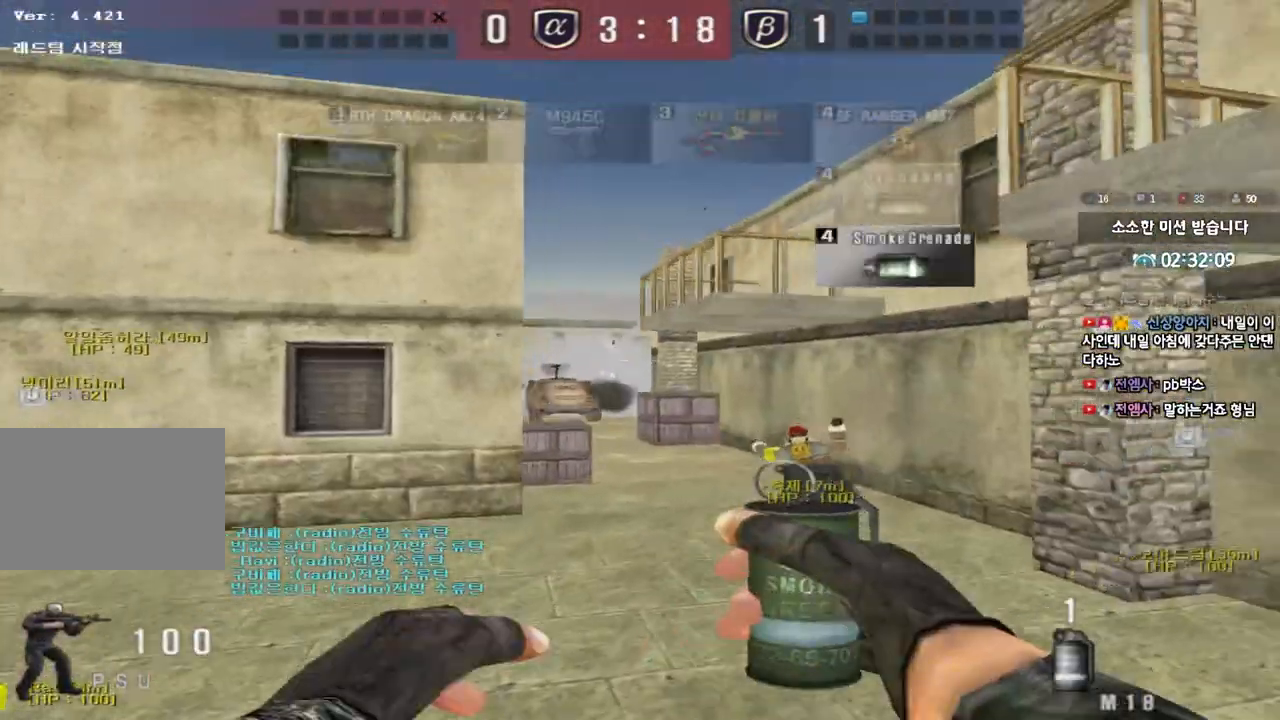
{"keys": ["w"], "events": [[33, "shift", "up"], [350, "w", "down"]]}
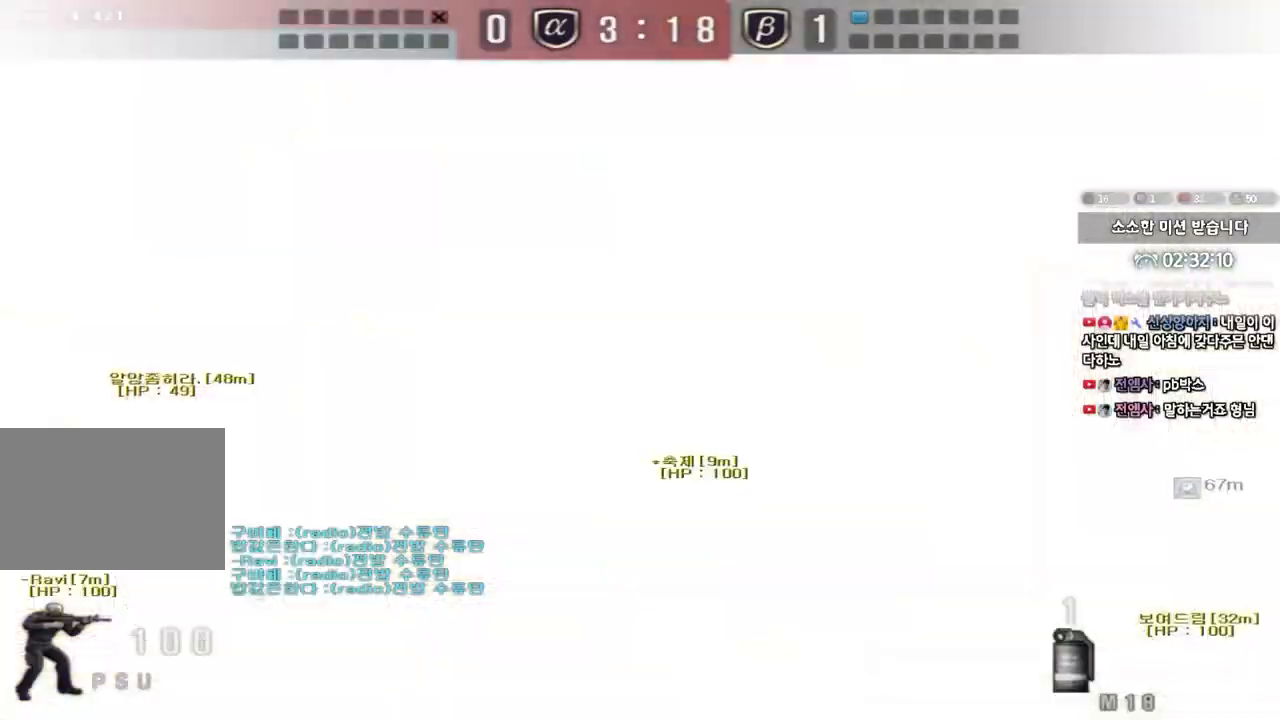
{"keys": ["w"], "events": [[183, "a", "down"], [433, "a", "up"]]}
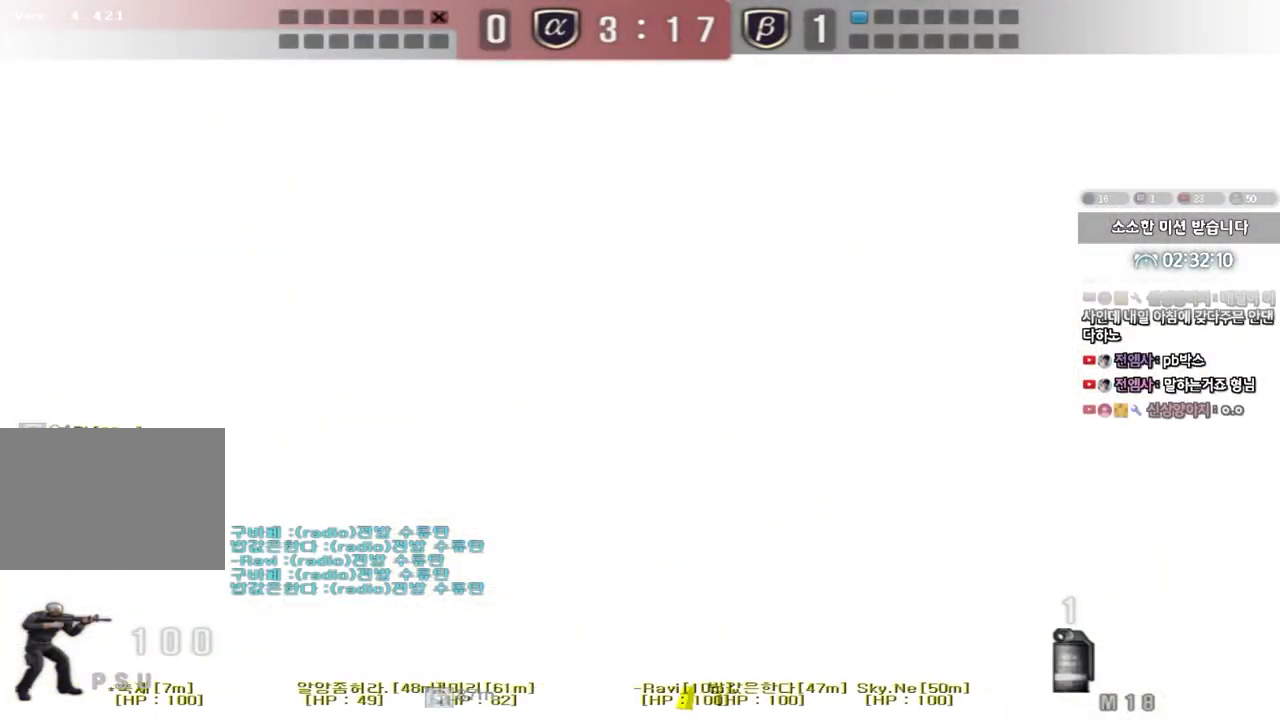
{"keys": ["d", "w"], "events": [[17, "d", "down"]]}
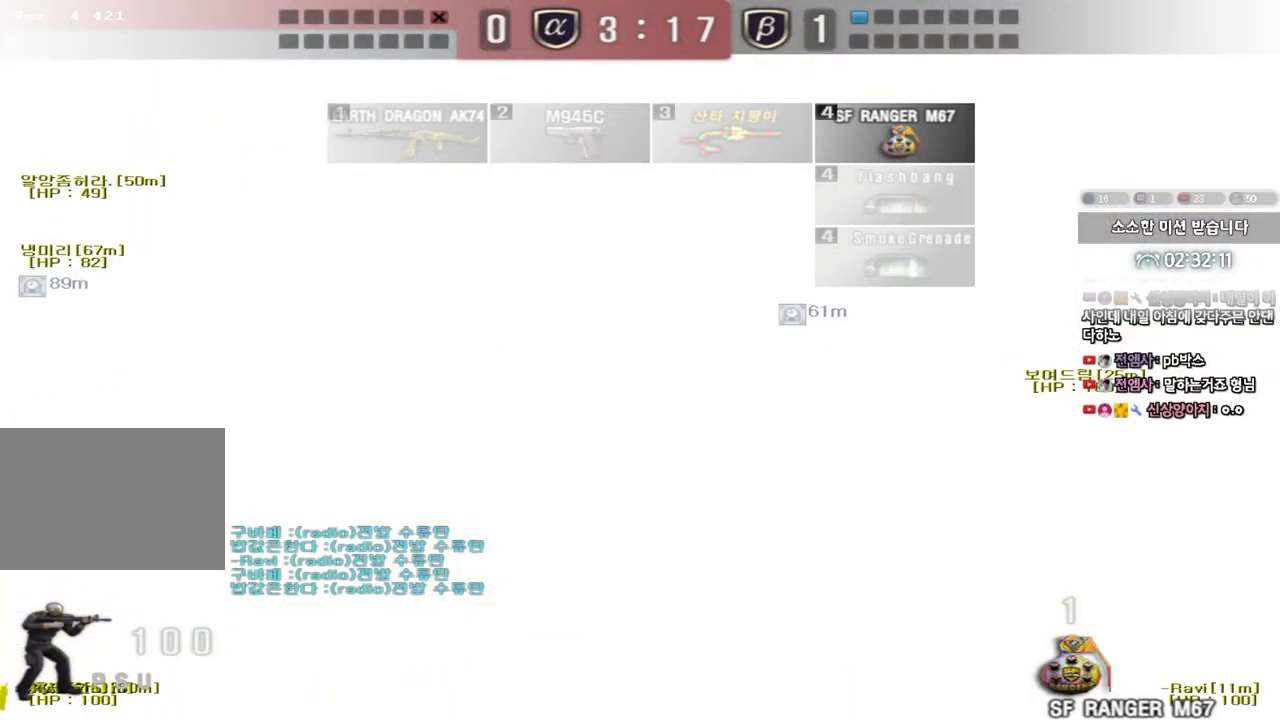
{"keys": [], "events": [[400, "w", "up"], [417, "d", "up"]]}
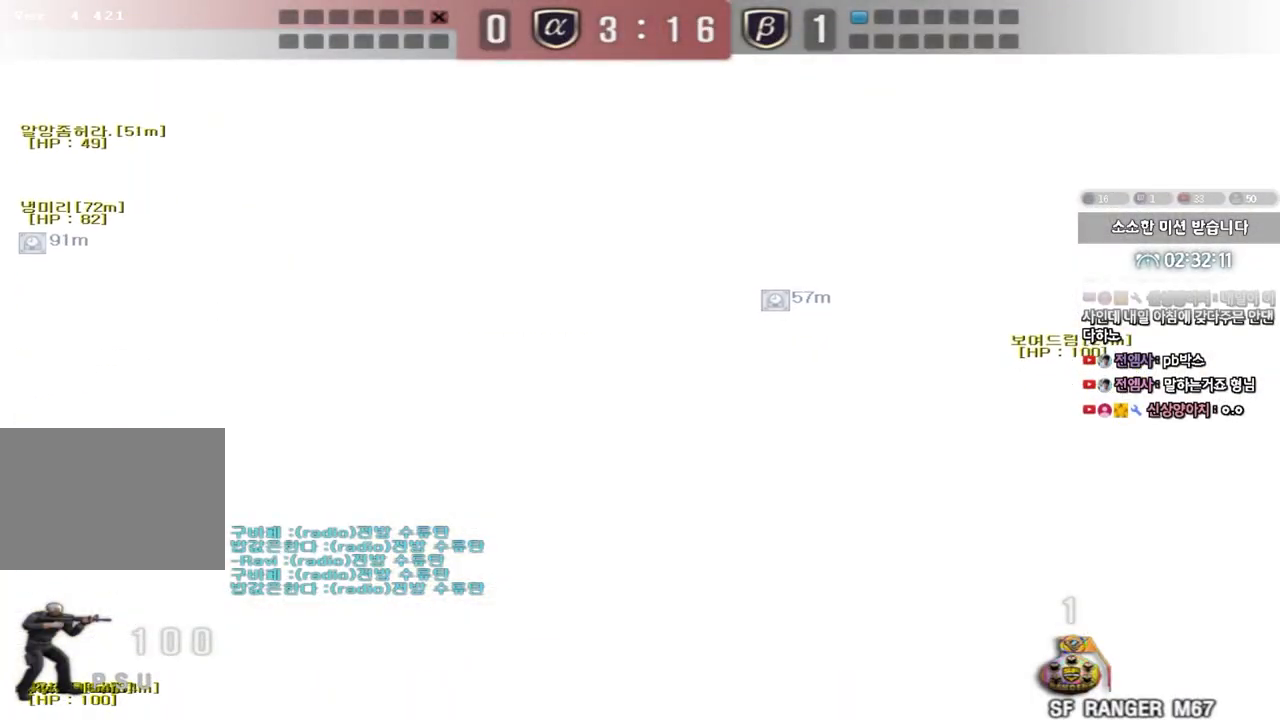
{"keys": [], "events": []}